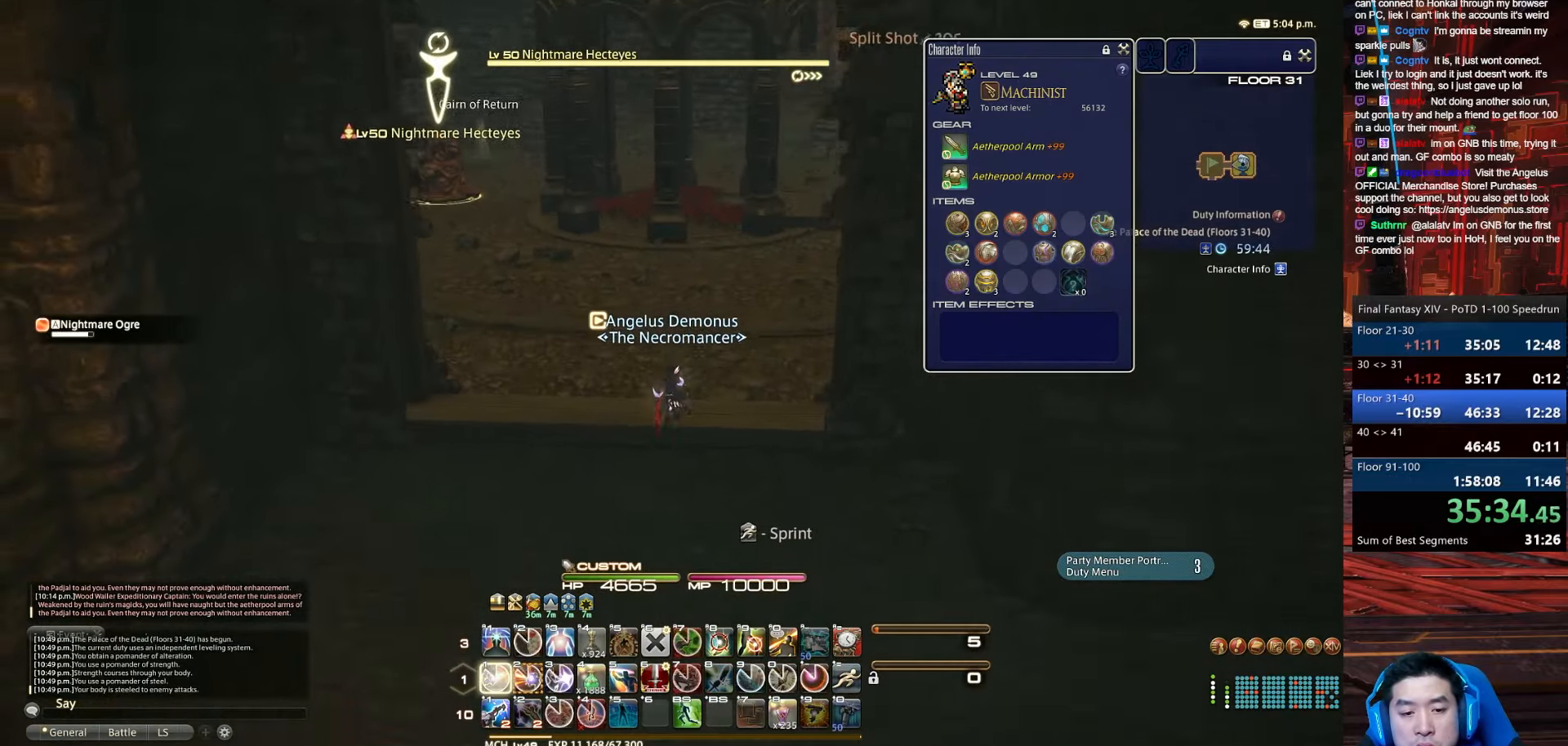
Gameplay with keyboard; each line is a JSON object with the keys held at the frame after it. "events" lists presses ("down") and releases ("up") of ".", "/", "0", "1", "2", "3", "4", "5", "6", "7", "8", "9", "a", "alt_l", "alt_r", "b", "backslash", "backspace", "c", "caps_lock", "comma", "ctrl_l", "ctrl_r", "d", "e", "equals", "escape", "f", "f1", "f10", "f11", "f12", "f2", "f3", "f4", "f5", "f6", "f7", "f8", "f9", "g", "h", "i", "j", "k", "l", "lbracket", "m", "minus", "n", "o", "p", "q", "quote", "r", "rbracket", "return", "s", "semicolon", "shift_l", "shift_r", "space", "t", "tab", "tilde", "u", "v", "w", "x", "y" and "z" between this image and that frame as [ms after this image, input, new state], when the widget could be followed in between. No other keys are recorded. Mouse input is not recorded.
{"keys": ["d", "rbracket", "w"], "events": [[134, "p", "up"], [167, "1", "up"], [334, "d", "down"], [334, "rbracket", "down"], [334, "w", "down"], [467, "s", "up"]]}
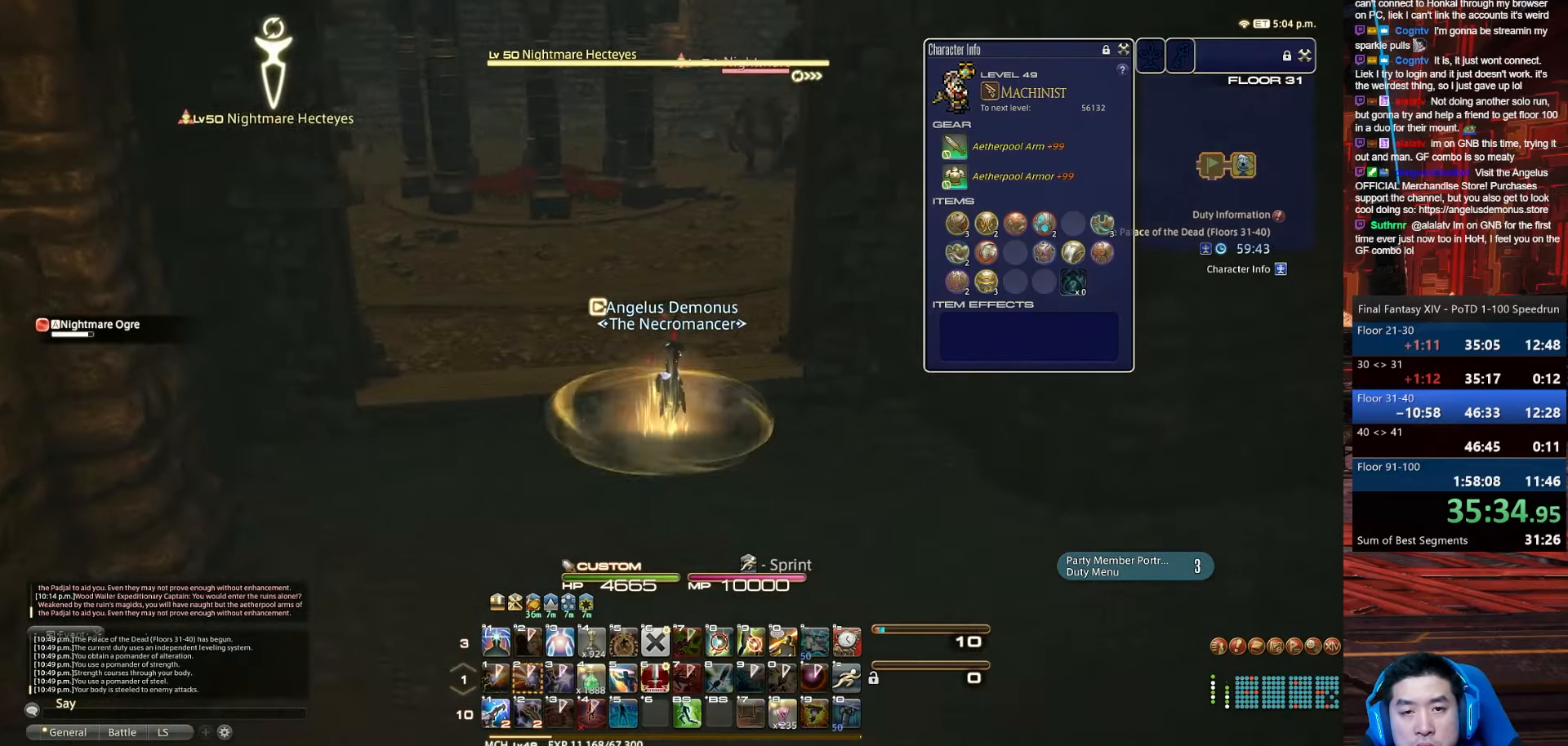
{"keys": ["a", "p", "s", "w"], "events": [[233, "d", "up"], [267, "p", "down"], [267, "rbracket", "up"], [367, "a", "down"], [467, "s", "down"]]}
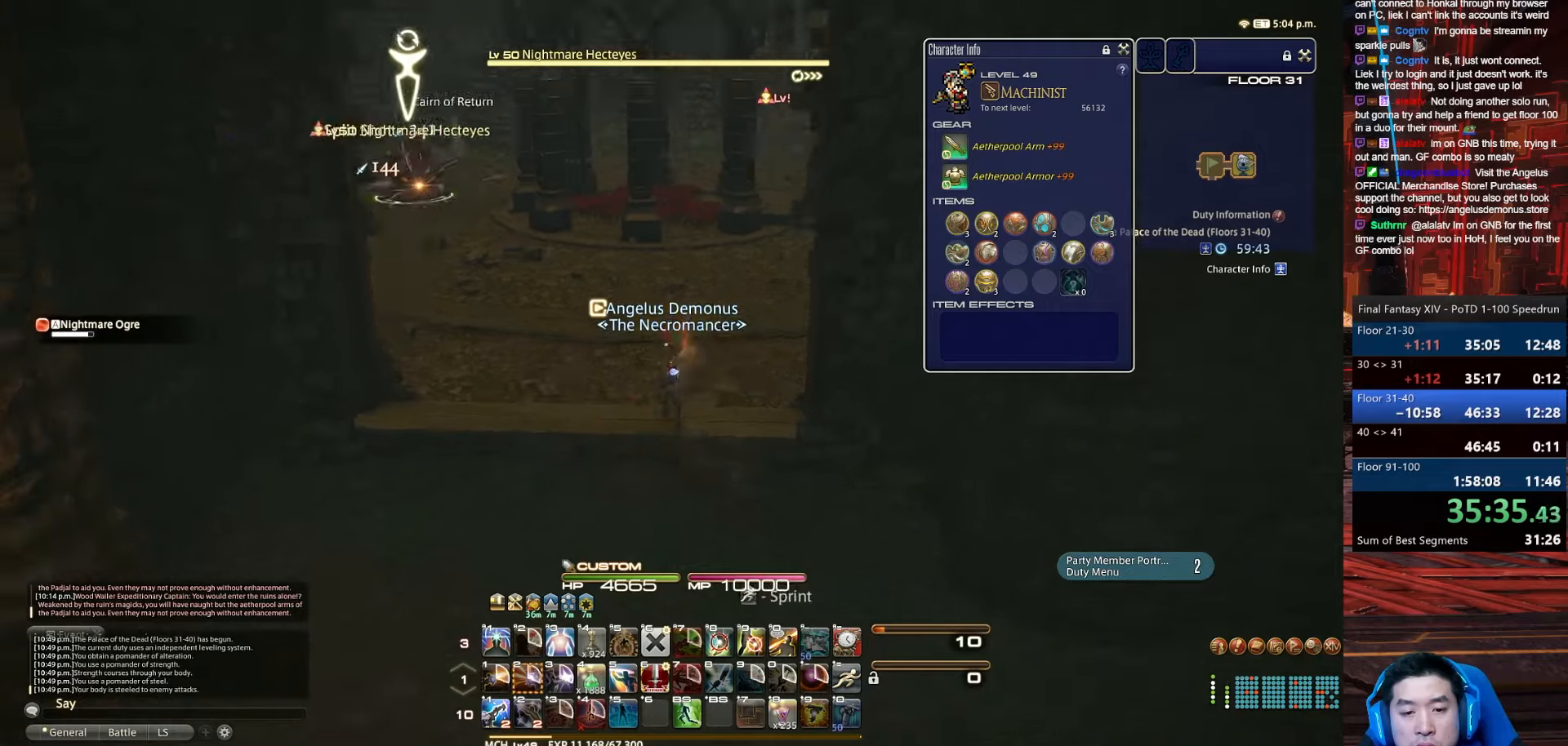
{"keys": ["s"], "events": [[101, "w", "up"], [301, "a", "up"], [334, "p", "up"]]}
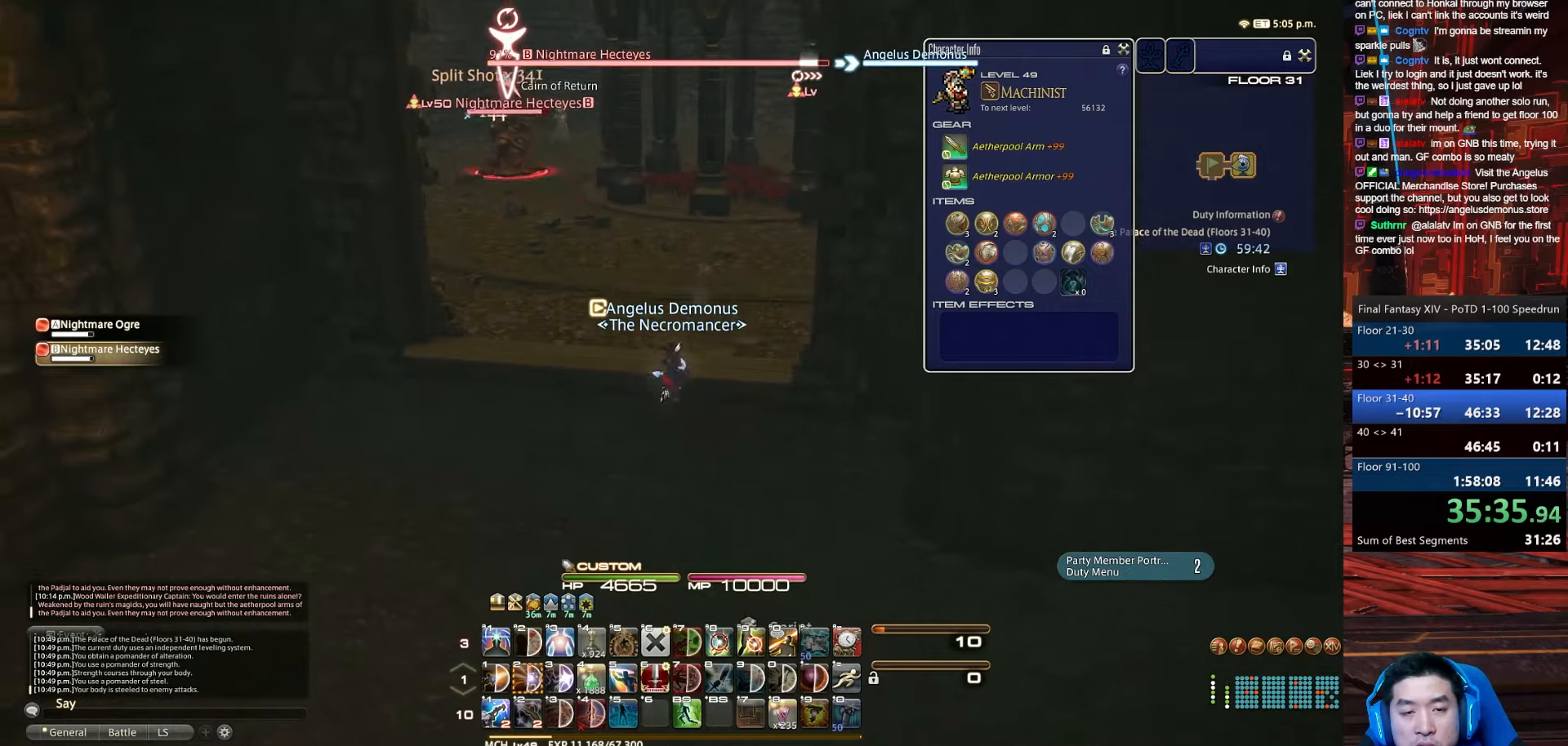
{"keys": ["a", "p", "s"], "events": [[67, "p", "down"], [100, "a", "down"]]}
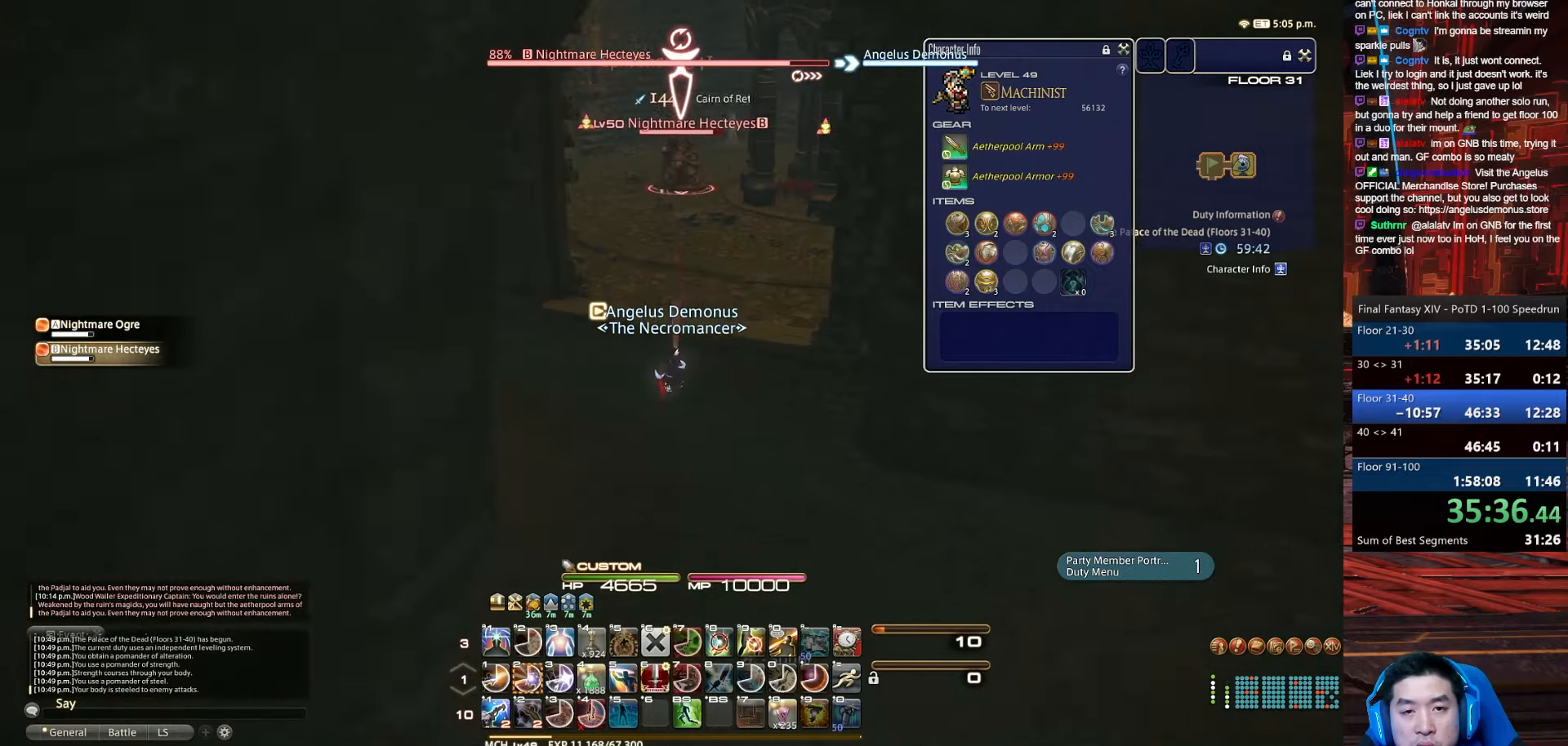
{"keys": ["d", "s"], "events": [[34, "a", "up"], [34, "p", "up"], [301, "d", "down"]]}
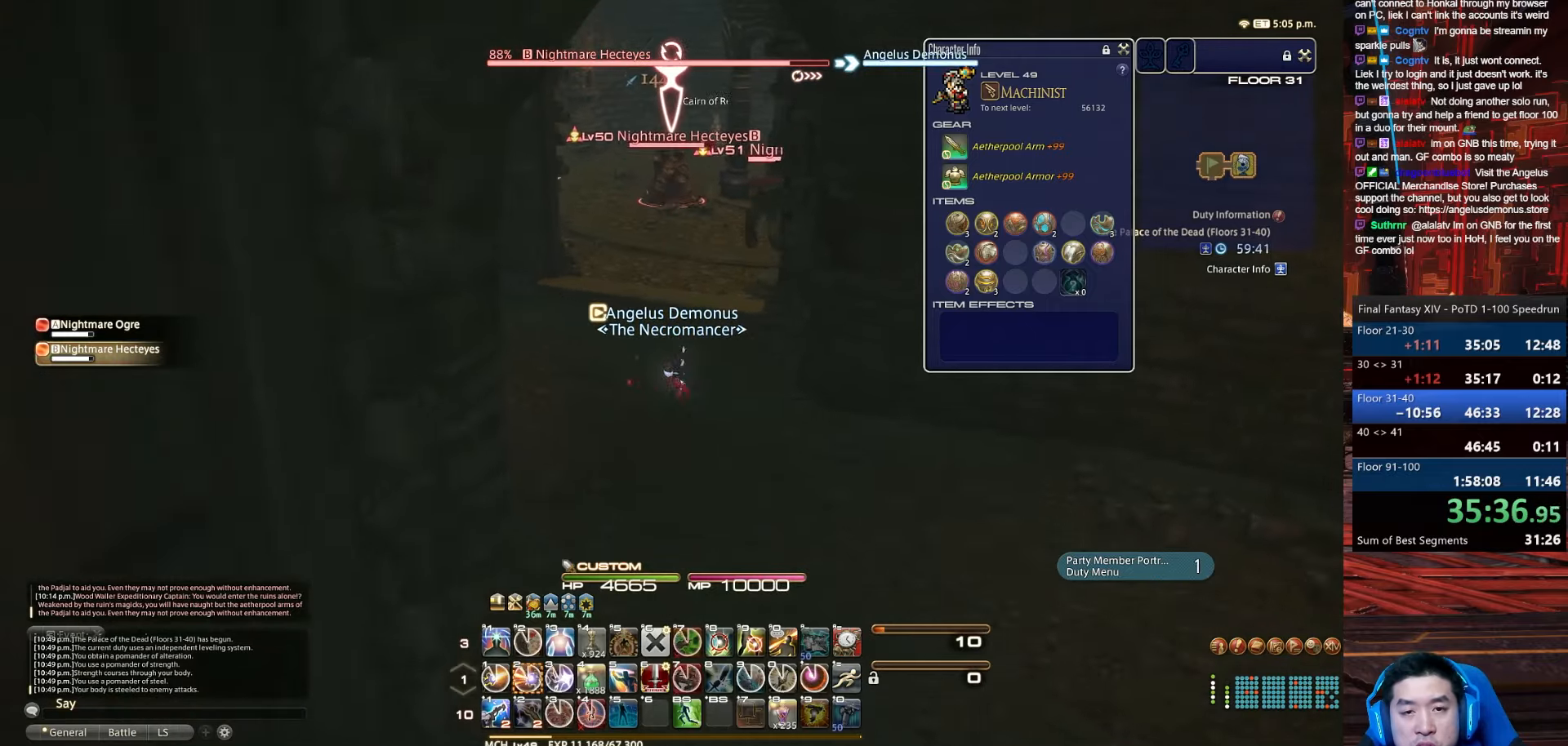
{"keys": ["2", "s"], "events": [[200, "d", "up"], [234, "2", "down"]]}
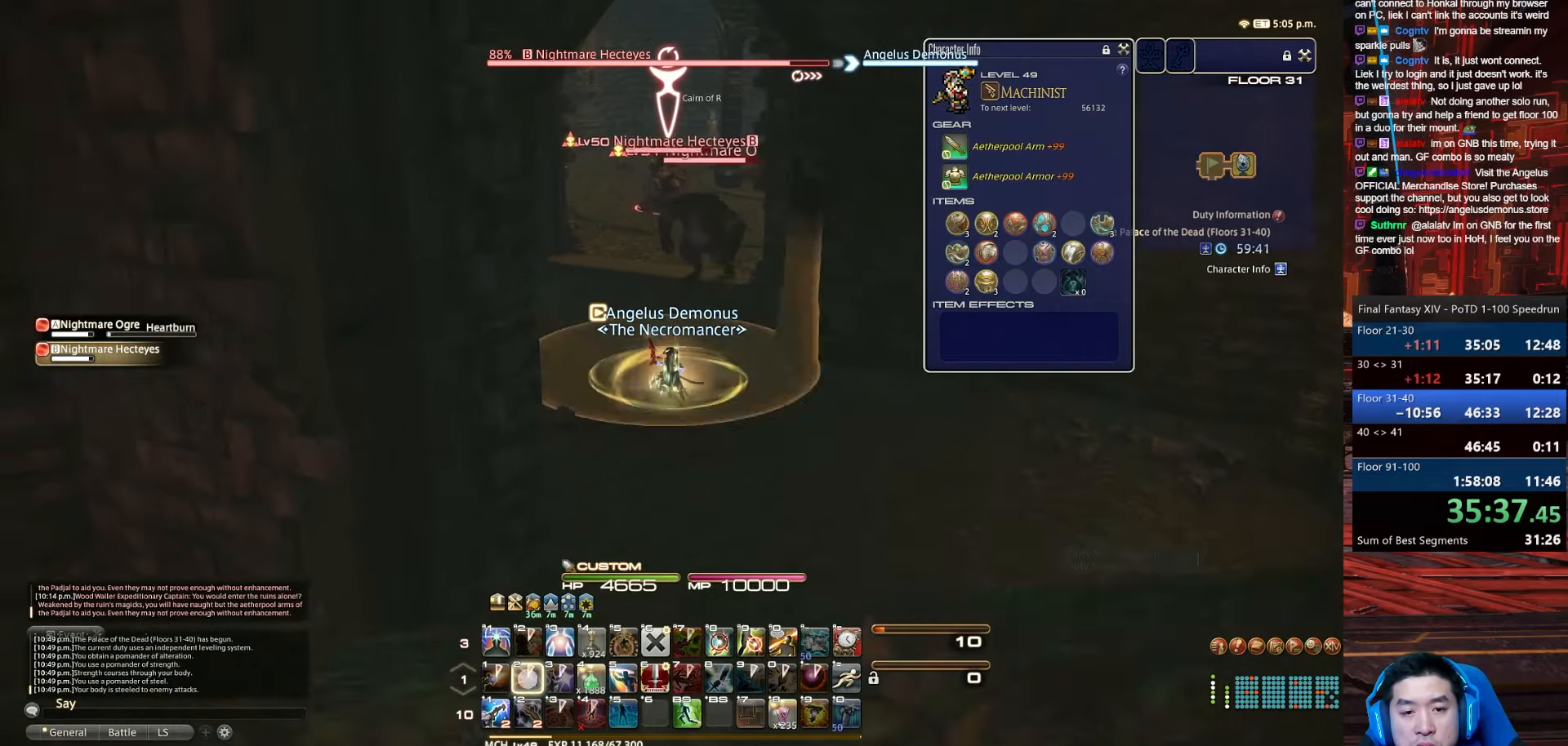
{"keys": ["1", "s", "shift_r"], "events": [[234, "shift_r", "down"], [267, "1", "down"], [301, "2", "up"]]}
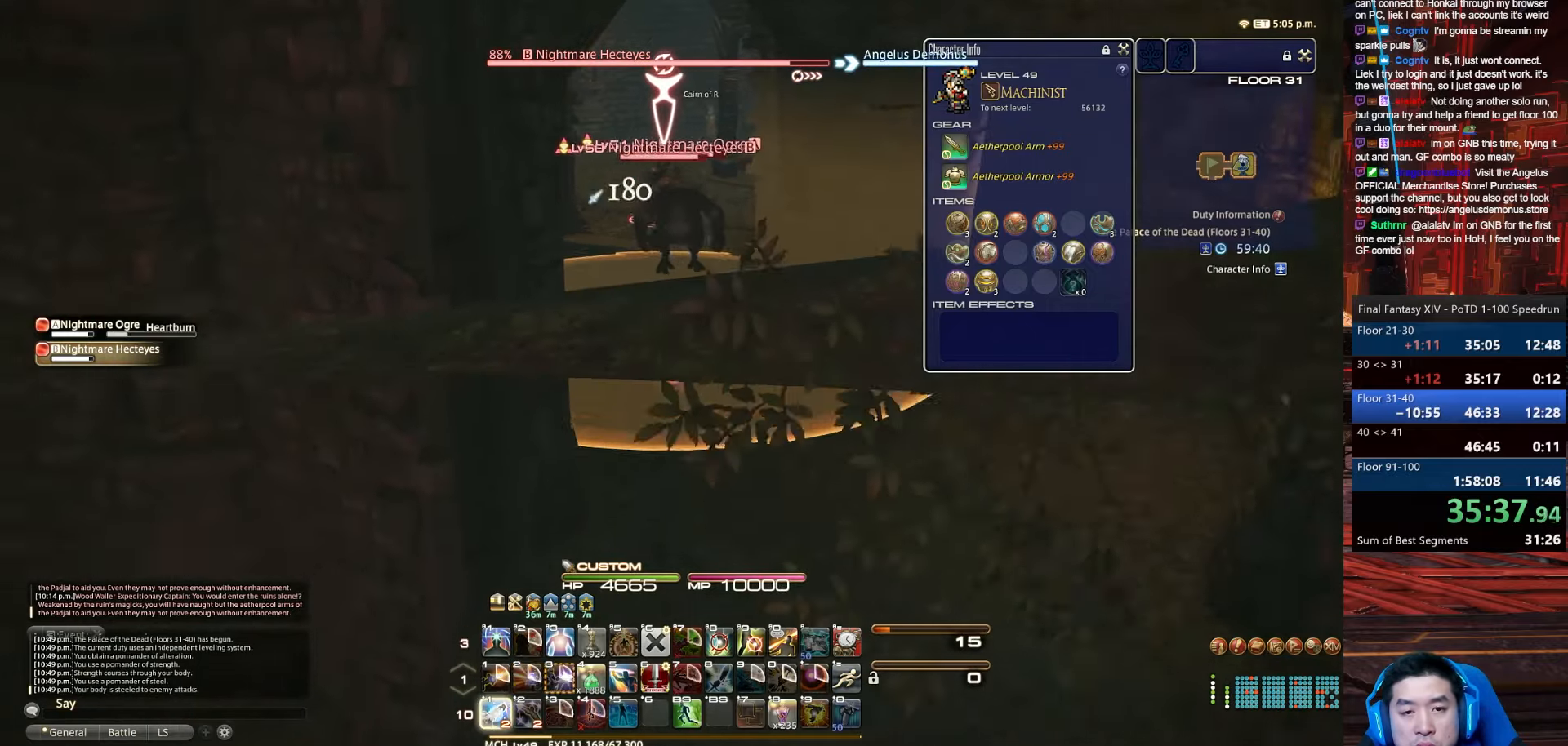
{"keys": ["return", "s", "shift_r", "space"], "events": [[334, "space", "down"], [467, "return", "down"], [500, "1", "up"]]}
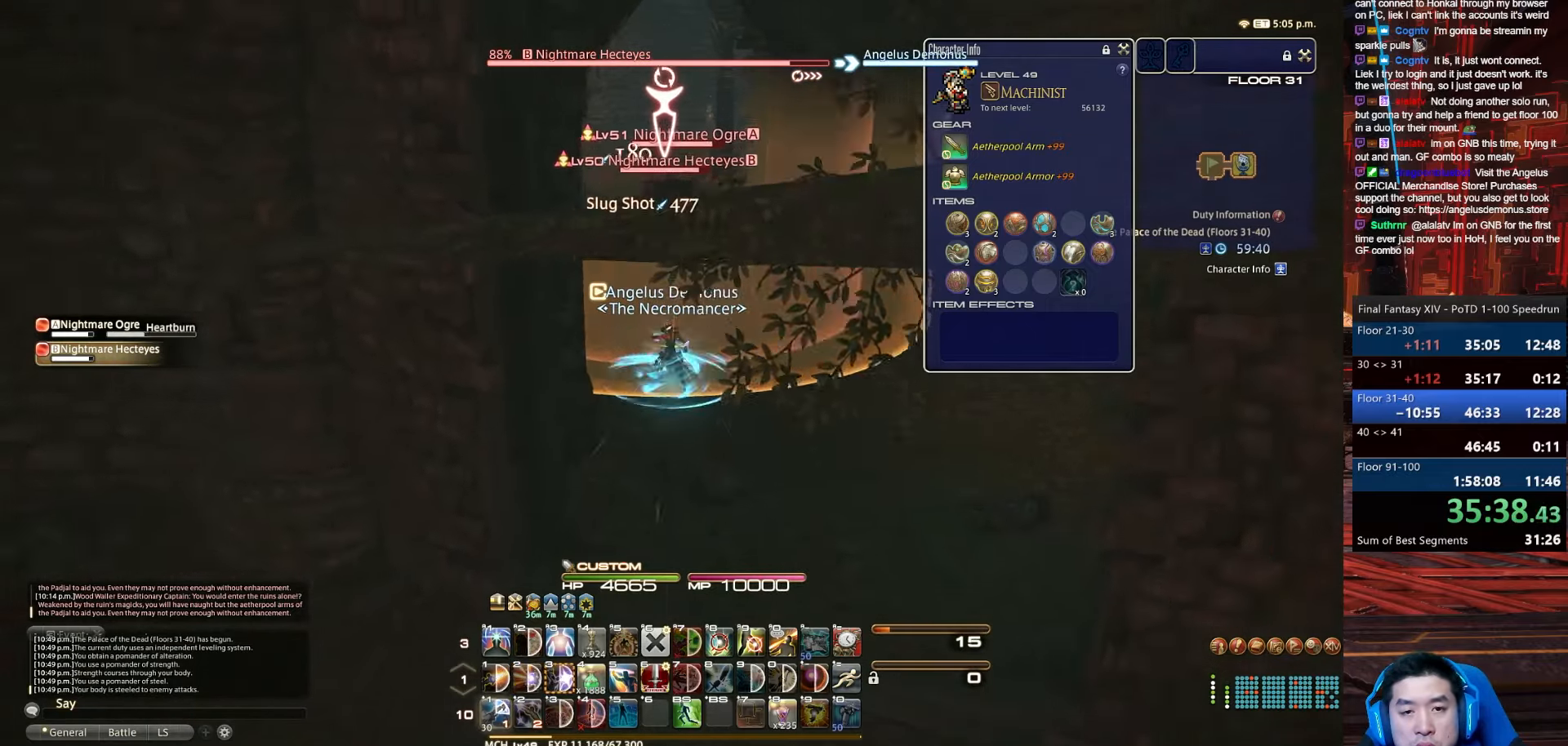
{"keys": ["return", "s"], "events": [[101, "shift_r", "up"], [234, "space", "up"]]}
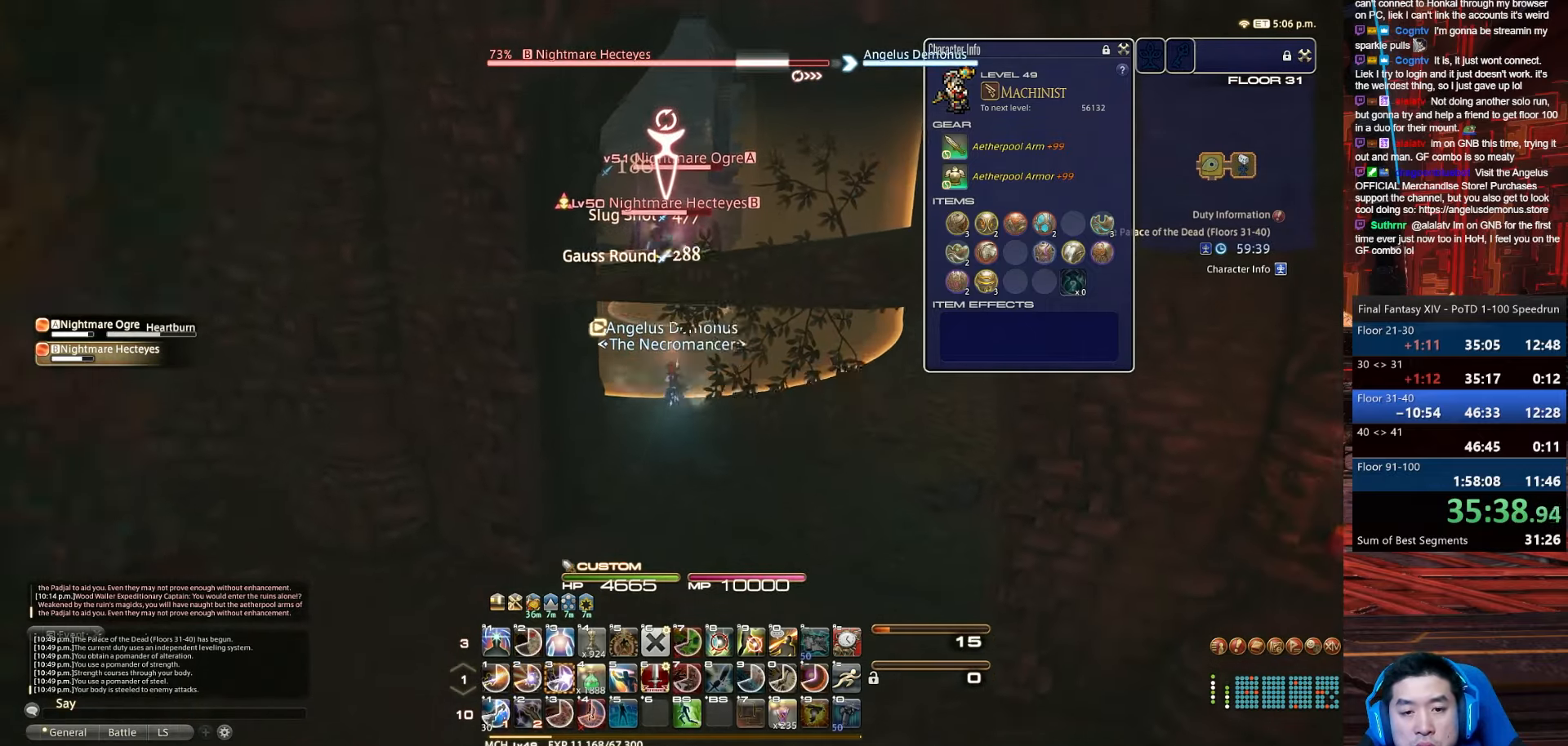
{"keys": ["1", "alt_r", "d", "p", "s"], "events": [[67, "d", "down"], [167, "return", "up"], [234, "alt_r", "down"], [334, "1", "down"], [500, "p", "down"]]}
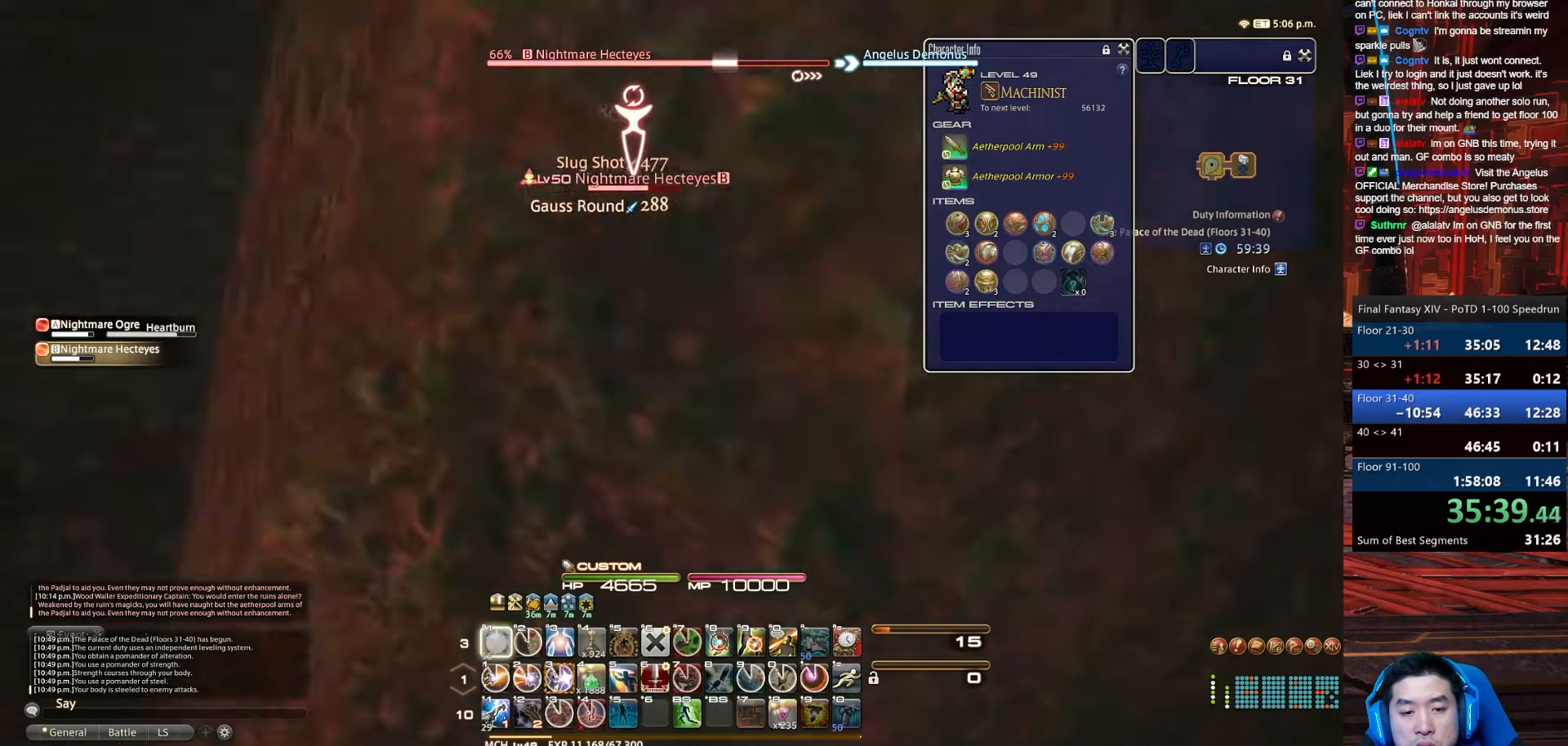
{"keys": ["minus", "s", "shift_r", "space"], "events": [[67, "space", "down"], [134, "d", "up"], [201, "alt_r", "up"], [267, "shift_r", "down"], [334, "1", "up"], [334, "minus", "down"], [401, "p", "up"]]}
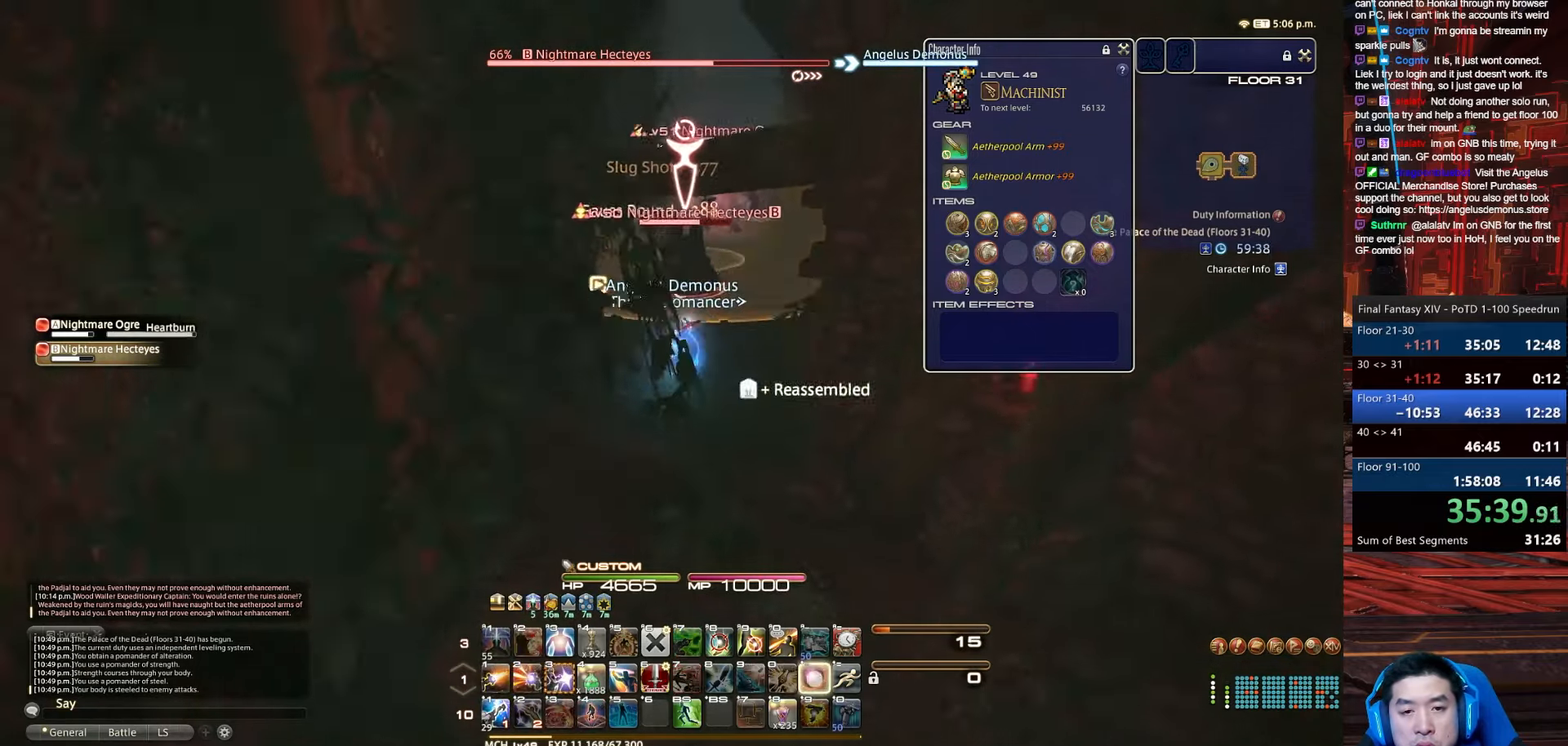
{"keys": ["1", "minus", "p", "s", "shift_r"], "events": [[33, "space", "up"], [333, "p", "down"], [500, "1", "down"]]}
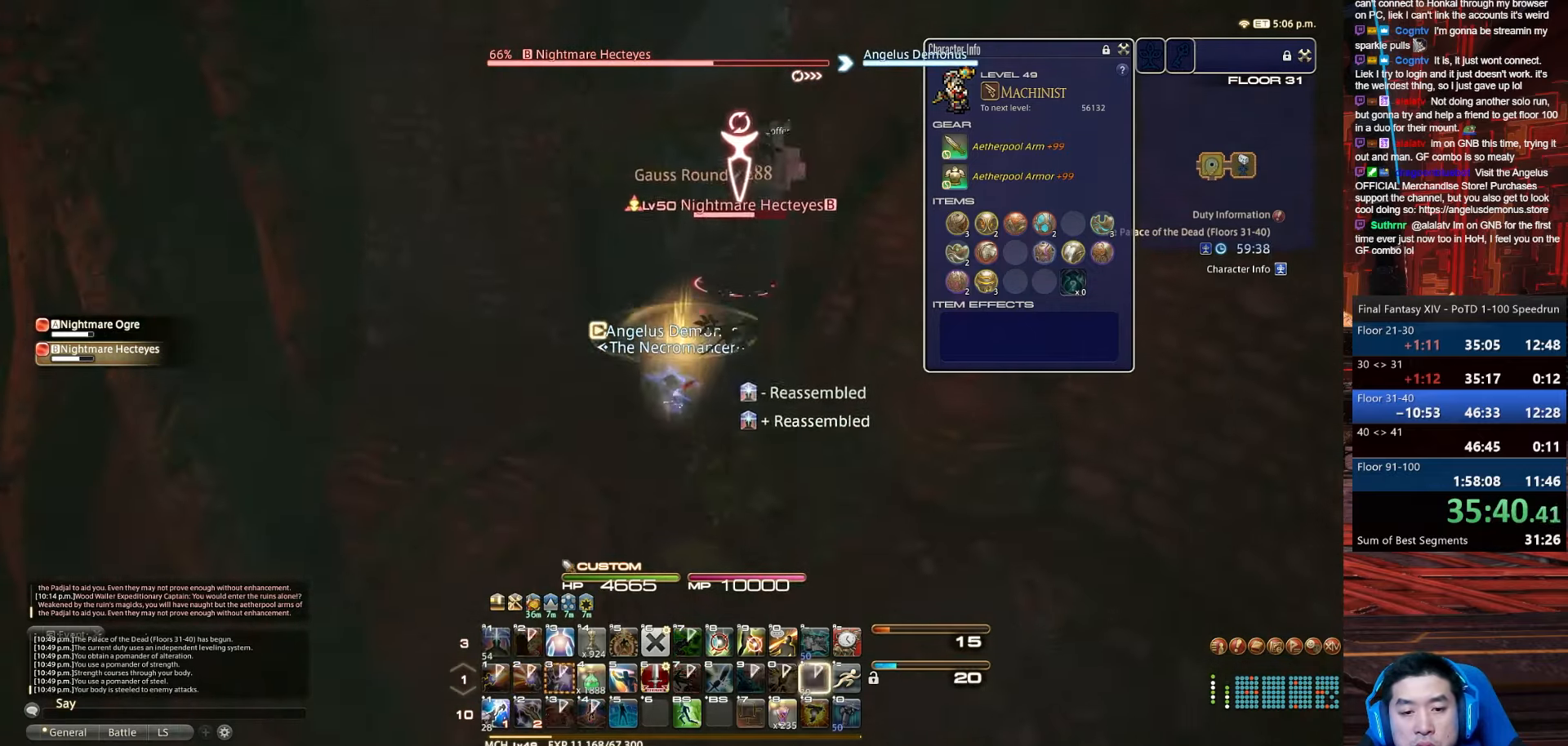
{"keys": ["1", "s", "shift_r"], "events": [[33, "minus", "up"], [200, "p", "up"]]}
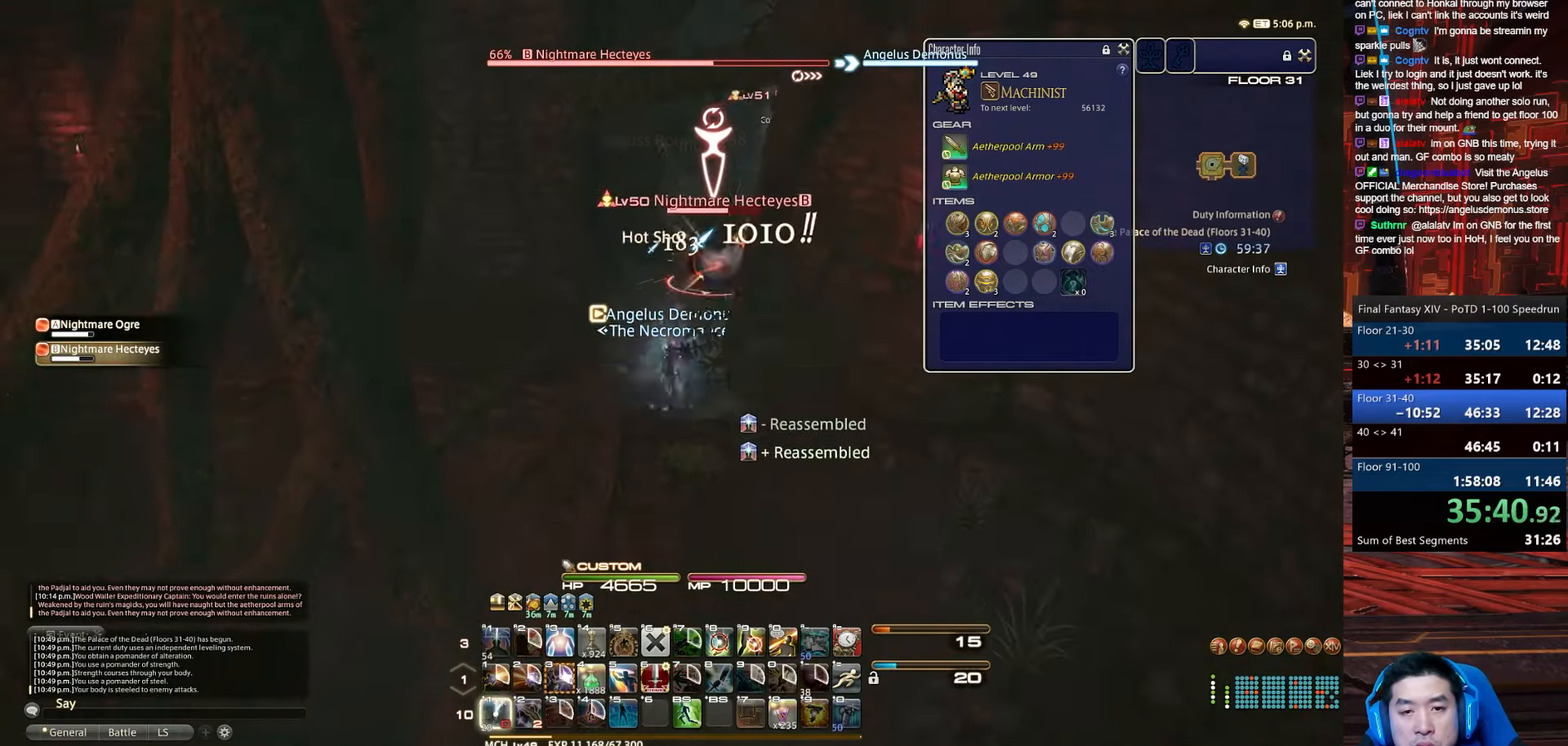
{"keys": ["d", "return", "s"], "events": [[232, "d", "down"], [299, "return", "down"], [466, "1", "up"], [499, "shift_r", "up"]]}
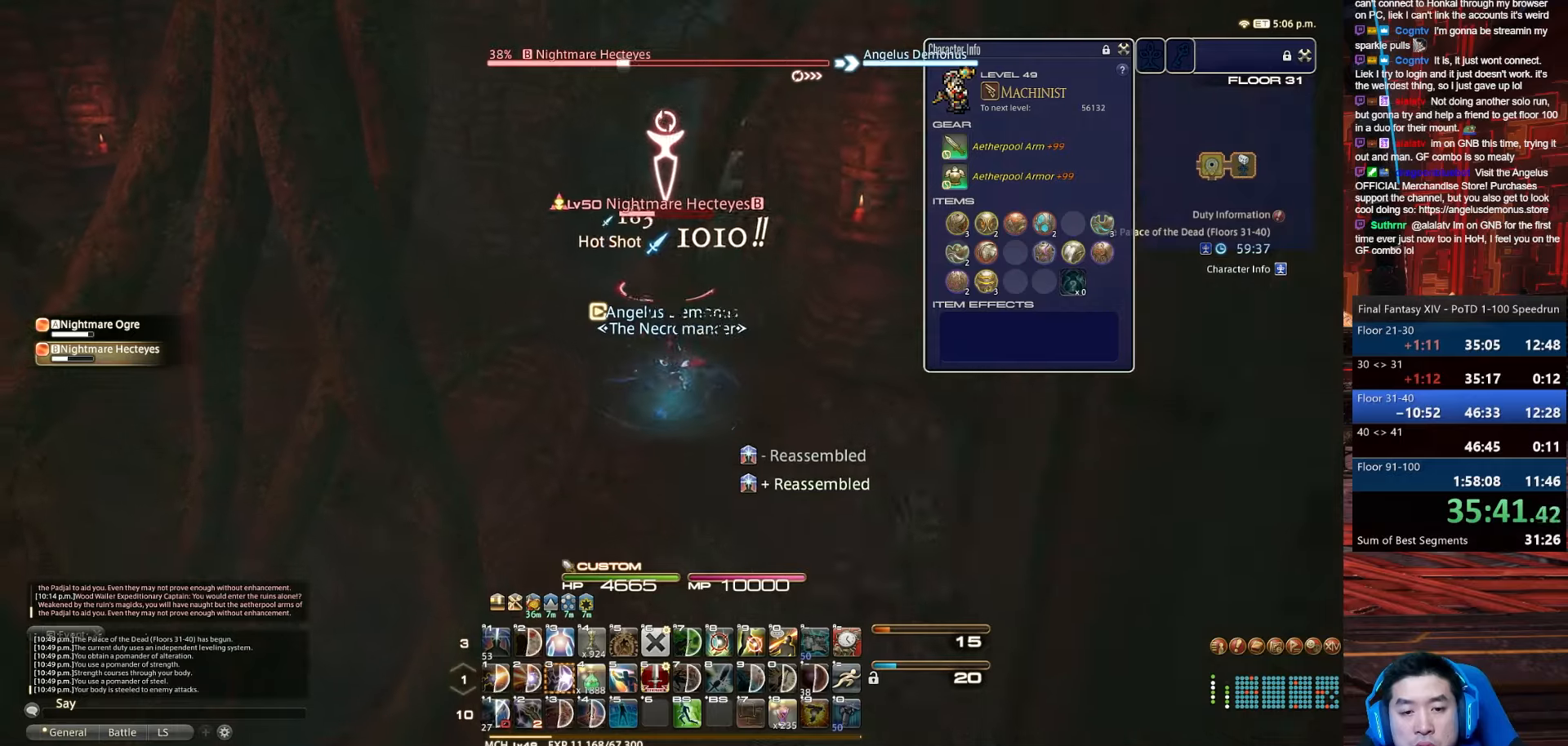
{"keys": ["return", "s", "space"], "events": [[167, "d", "up"], [301, "space", "down"]]}
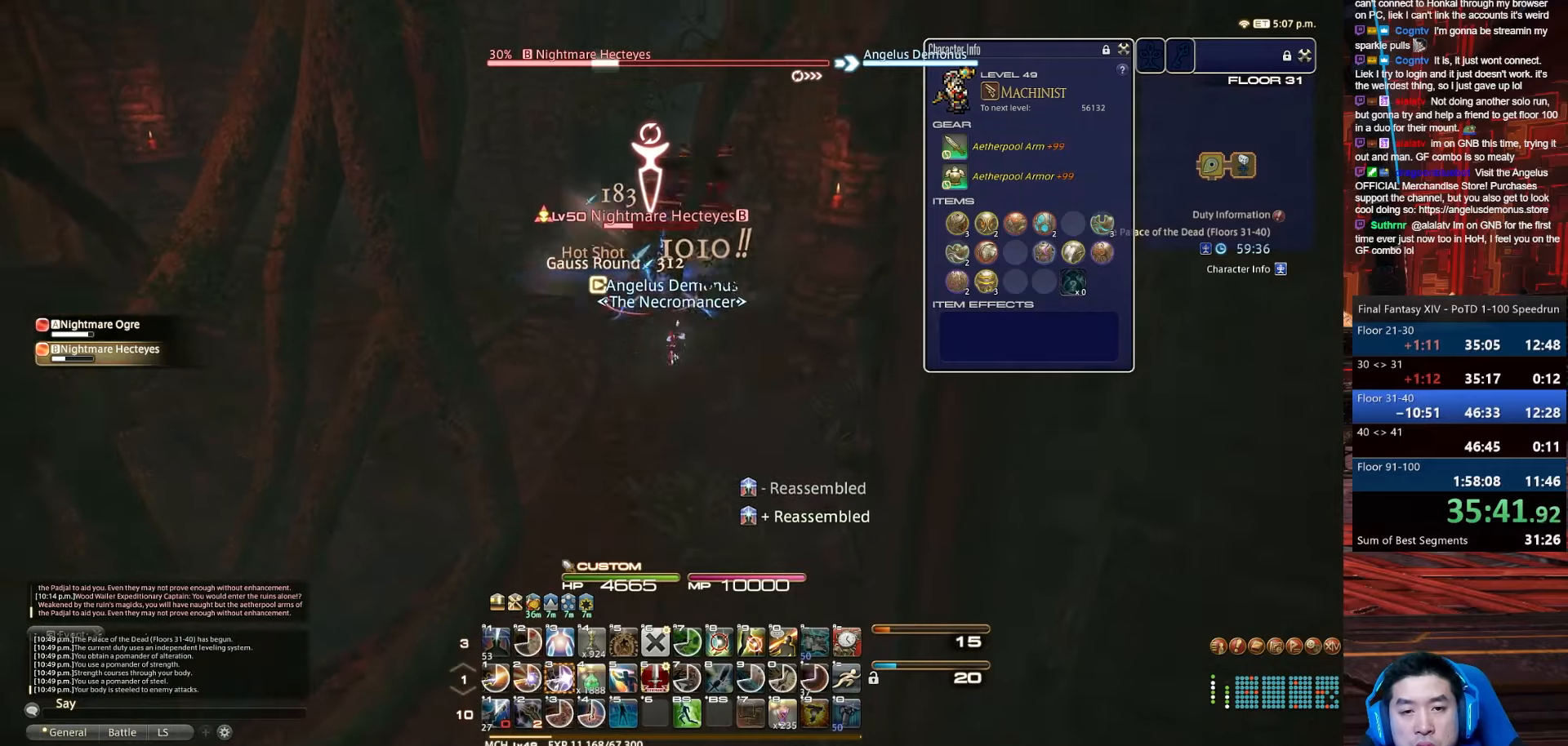
{"keys": ["3", "rbracket", "s"], "events": [[67, "3", "down"], [133, "return", "up"], [200, "space", "up"], [367, "rbracket", "down"]]}
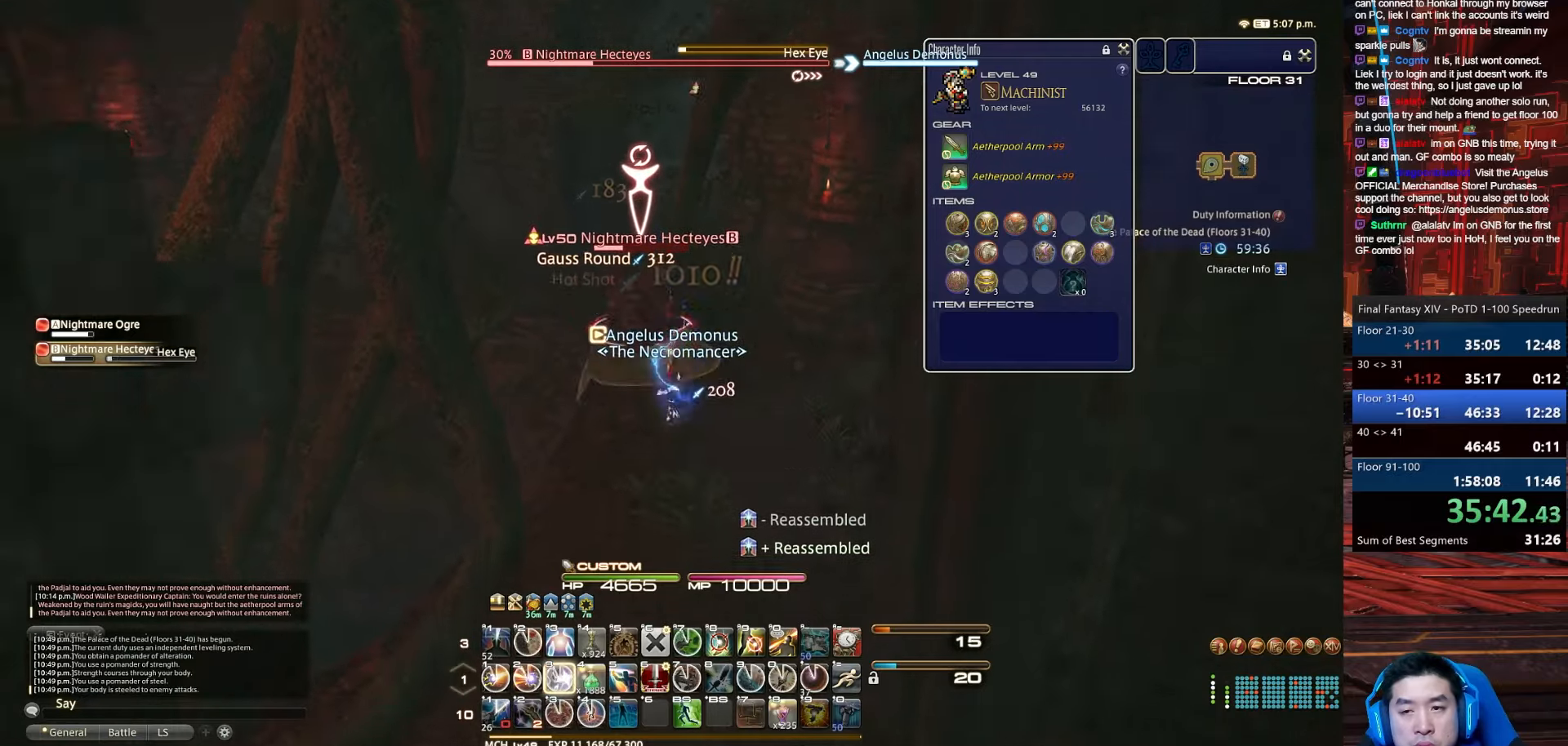
{"keys": ["3", "d", "rbracket", "s"], "events": [[501, "d", "down"]]}
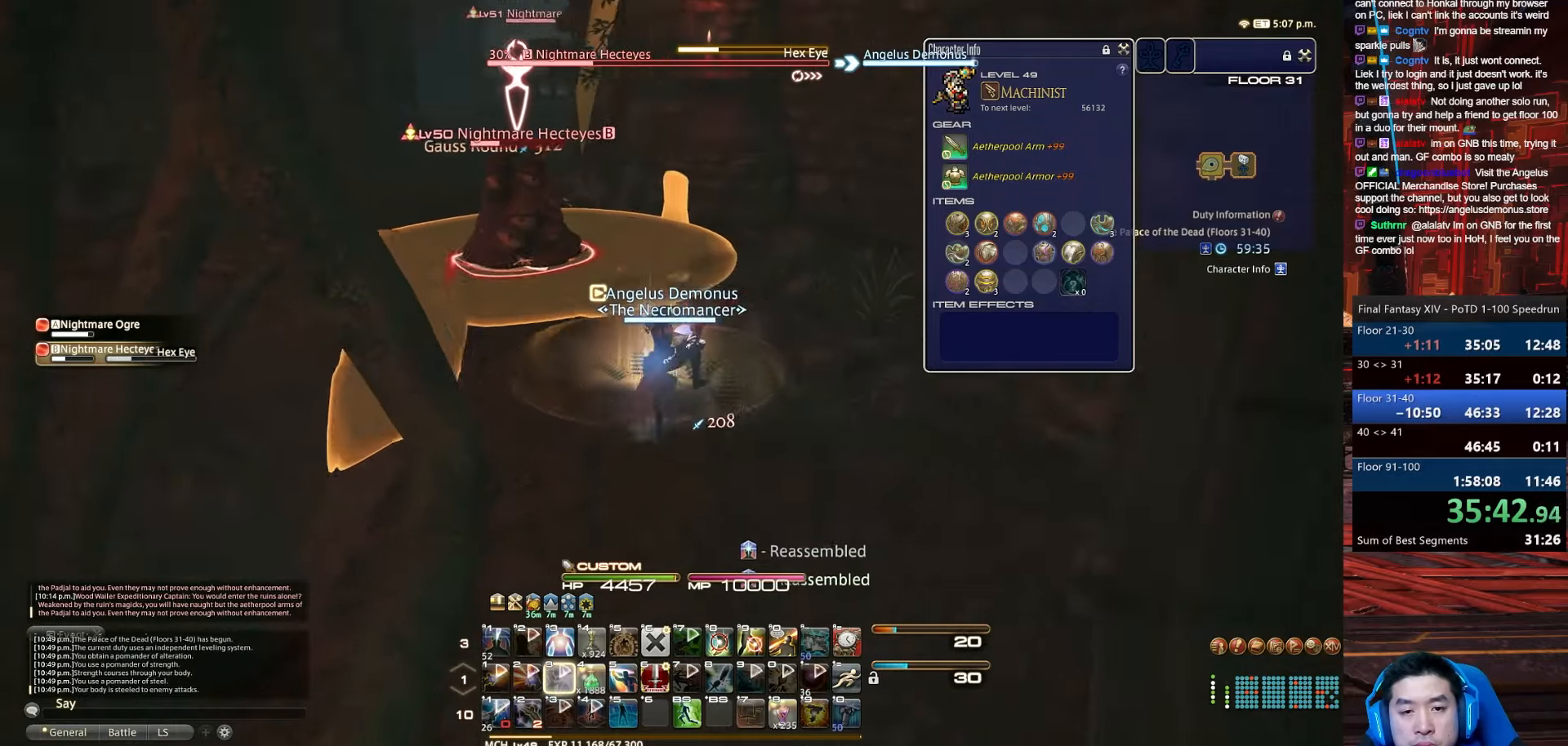
{"keys": ["d", "rbracket", "return", "s"], "events": [[67, "3", "up"], [333, "return", "down"]]}
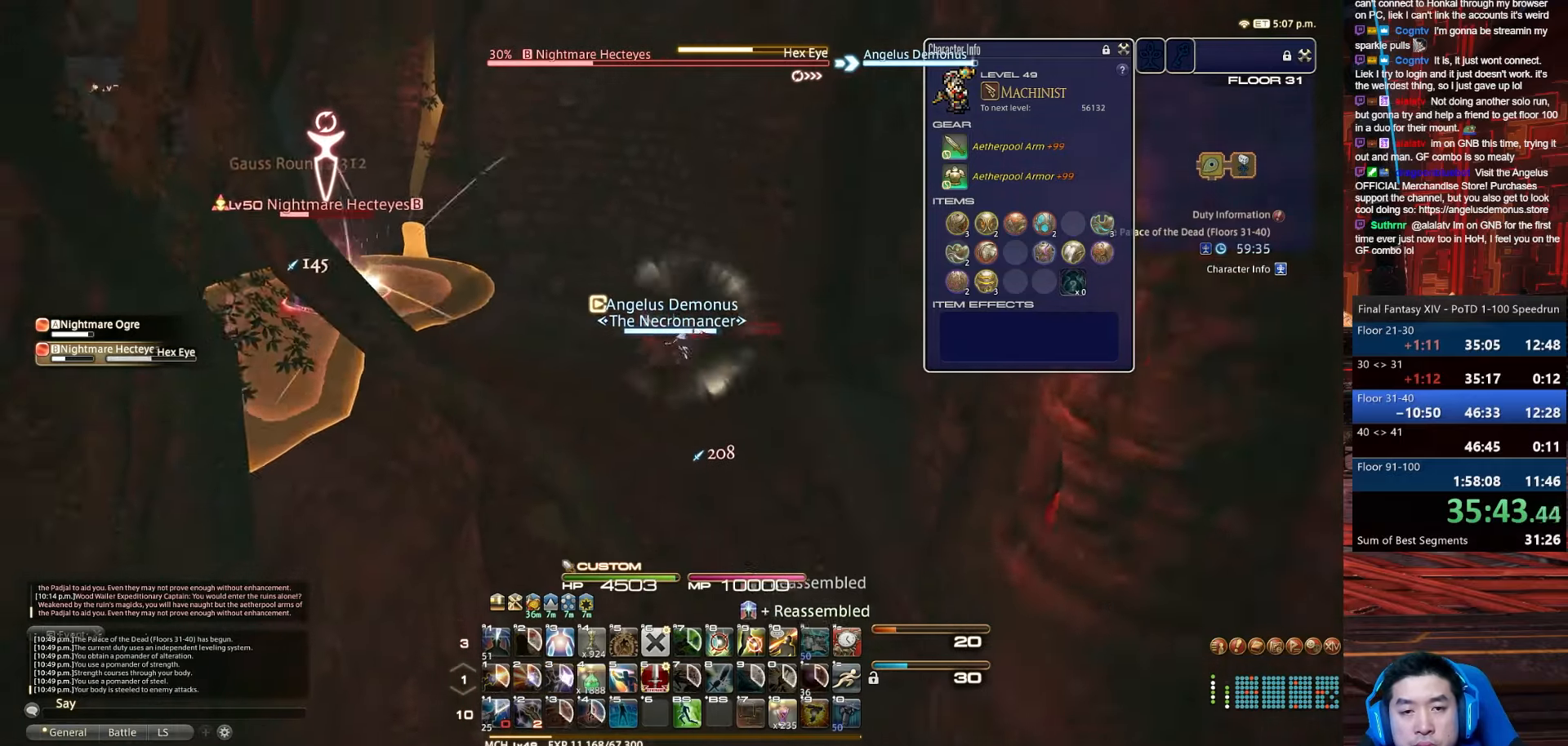
{"keys": ["d", "rbracket", "w"], "events": [[167, "return", "up"], [367, "s", "up"], [434, "w", "down"]]}
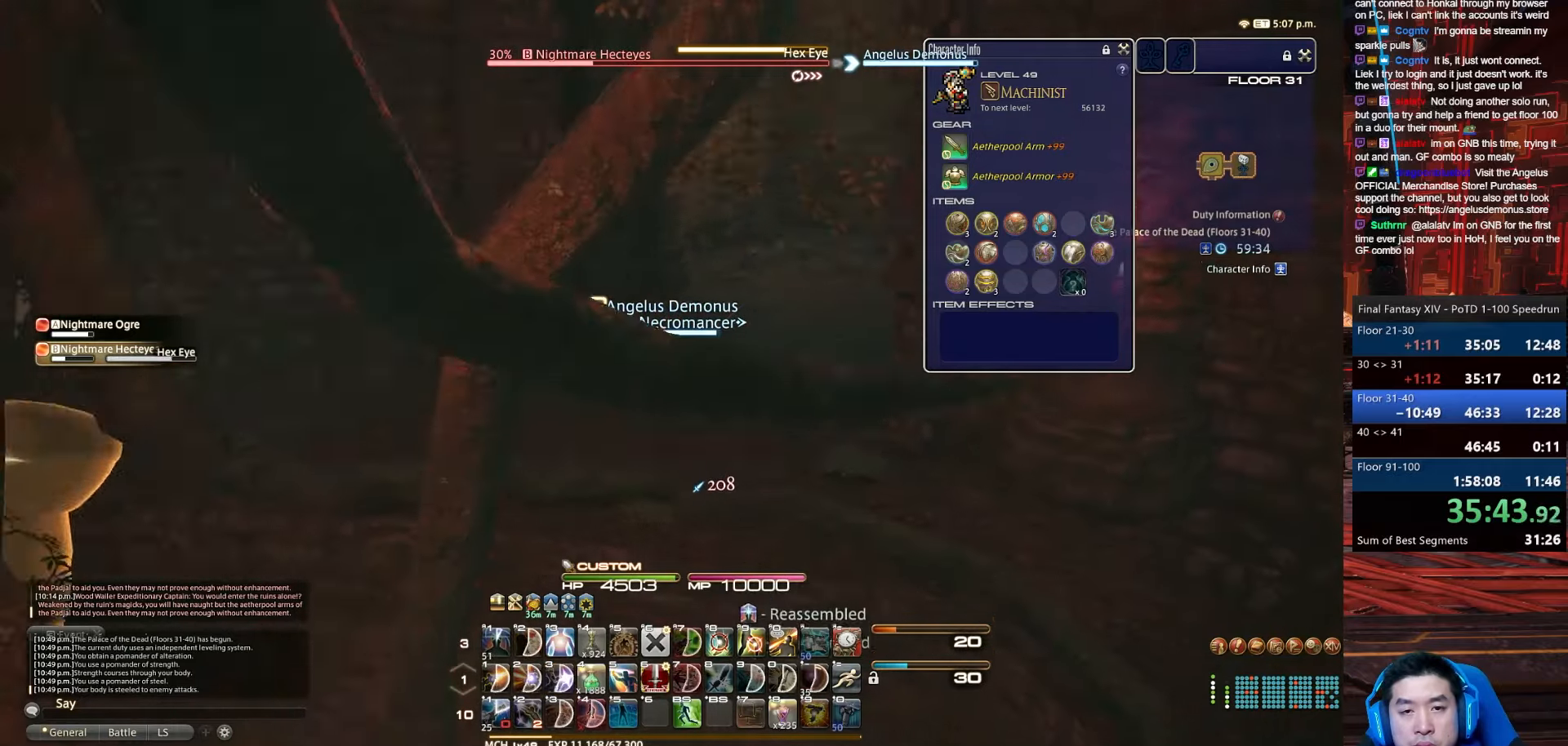
{"keys": ["d", "rbracket", "w"], "events": []}
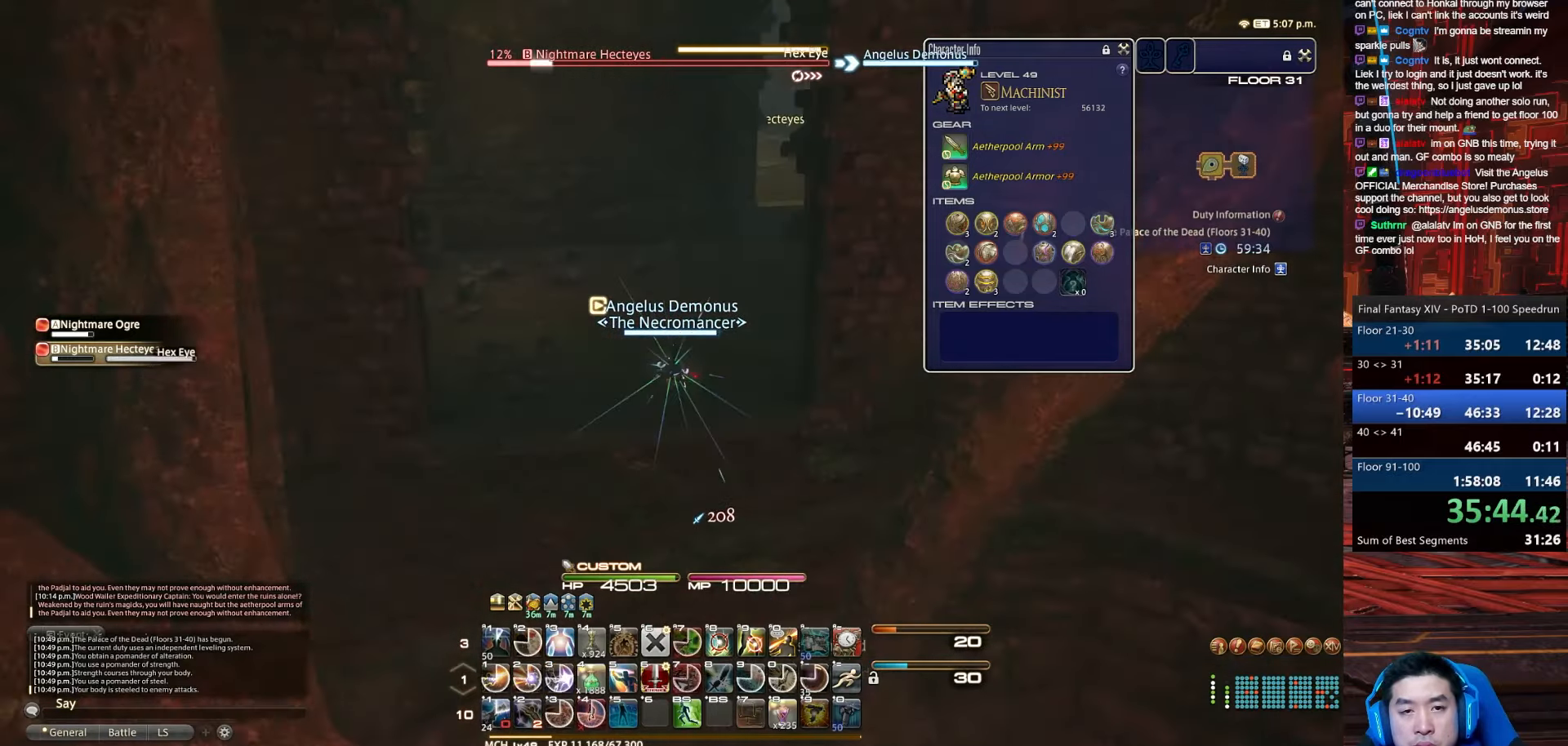
{"keys": ["1", "w"], "events": [[34, "1", "down"], [467, "d", "up"], [467, "rbracket", "up"]]}
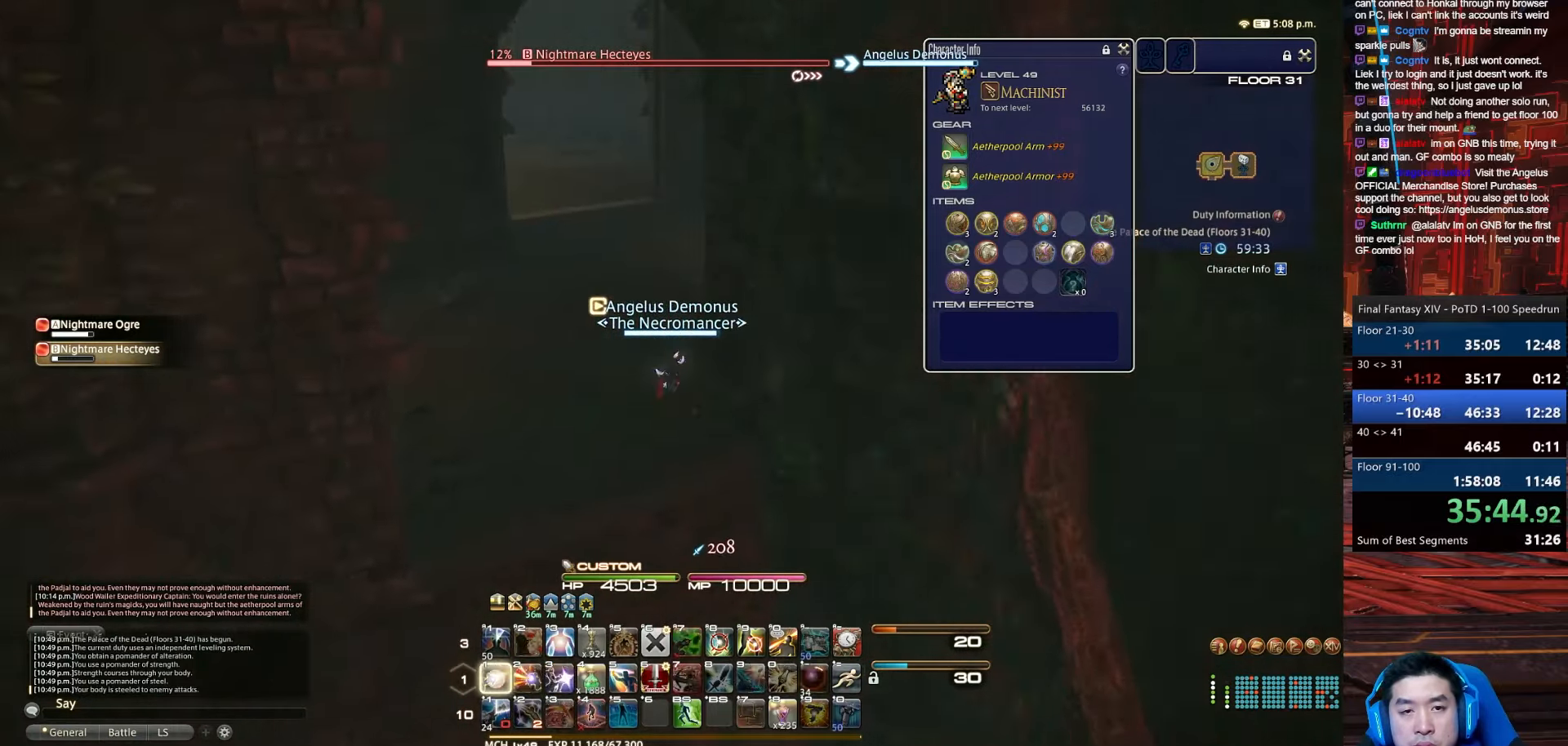
{"keys": ["1", "w"], "events": [[133, "p", "down"], [500, "p", "up"]]}
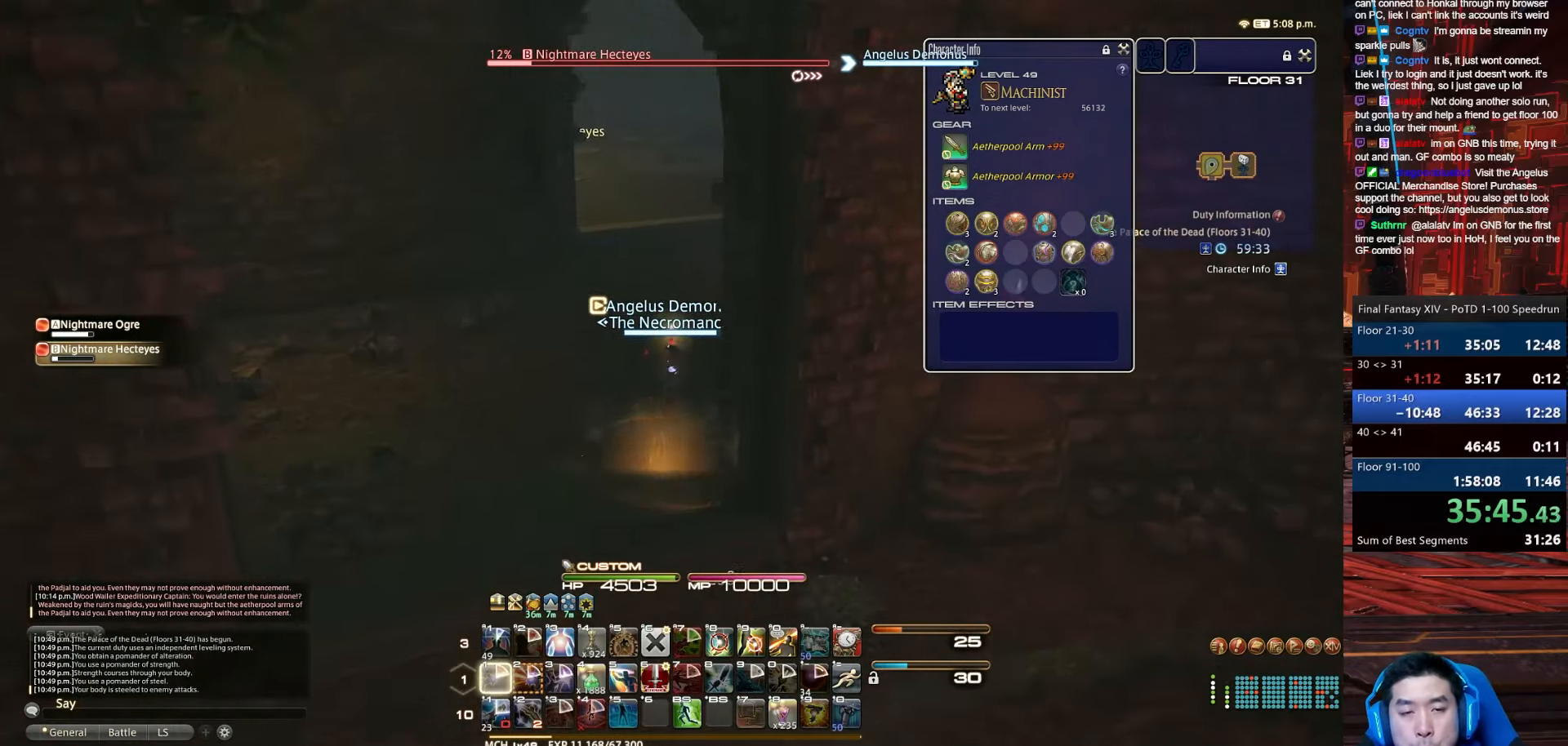
{"keys": ["w"], "events": [[234, "1", "up"]]}
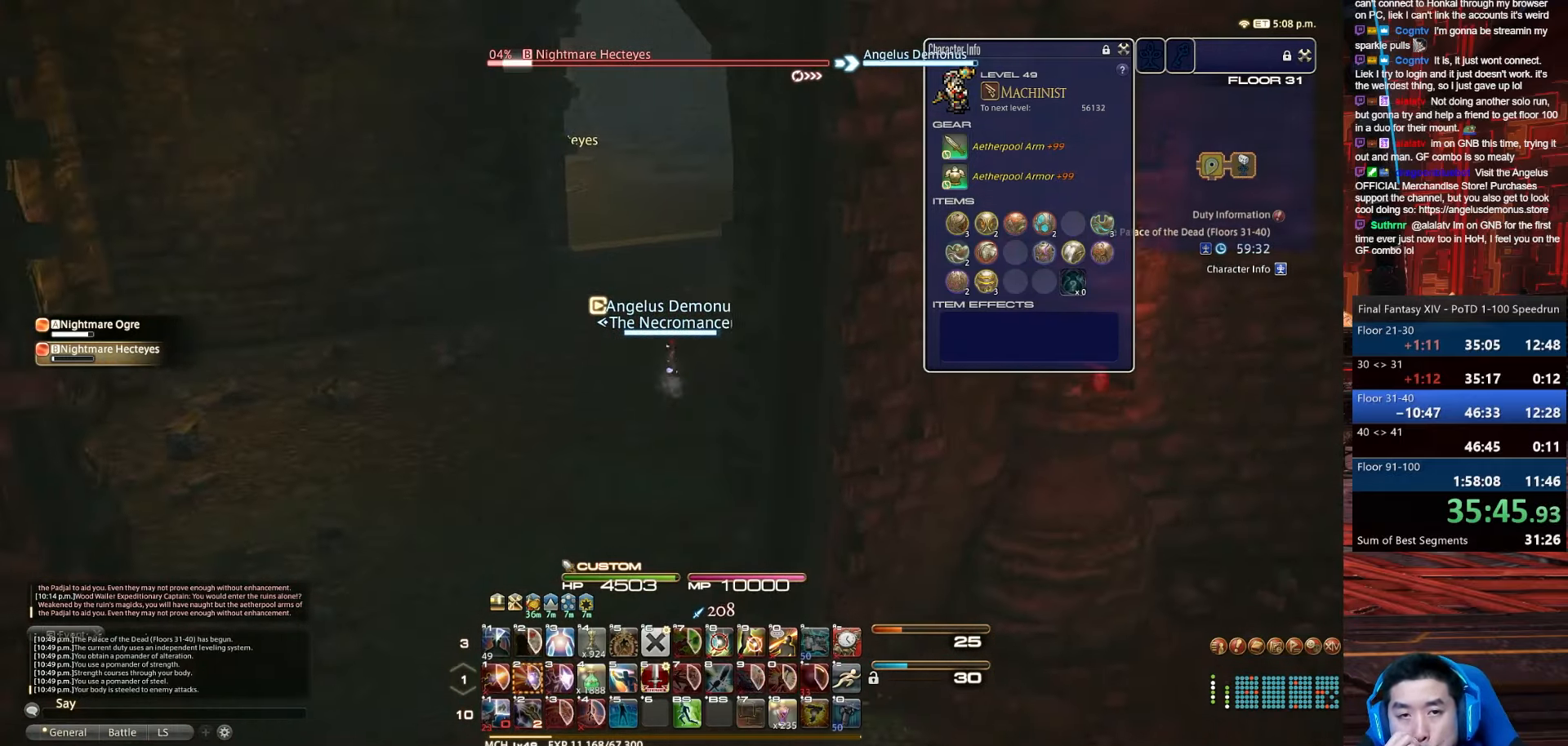
{"keys": ["w"], "events": []}
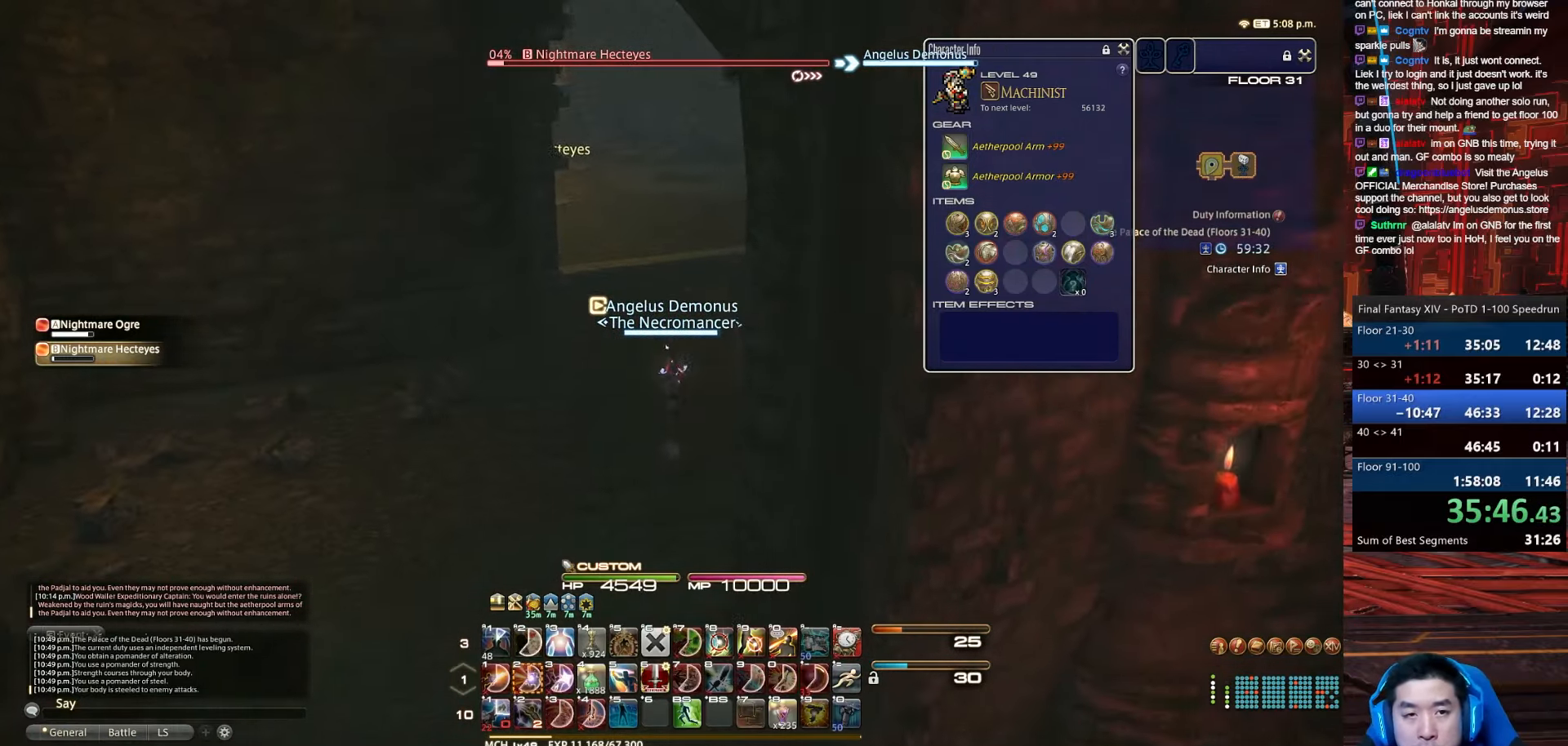
{"keys": ["2", "p", "w"], "events": [[34, "2", "down"], [434, "p", "down"]]}
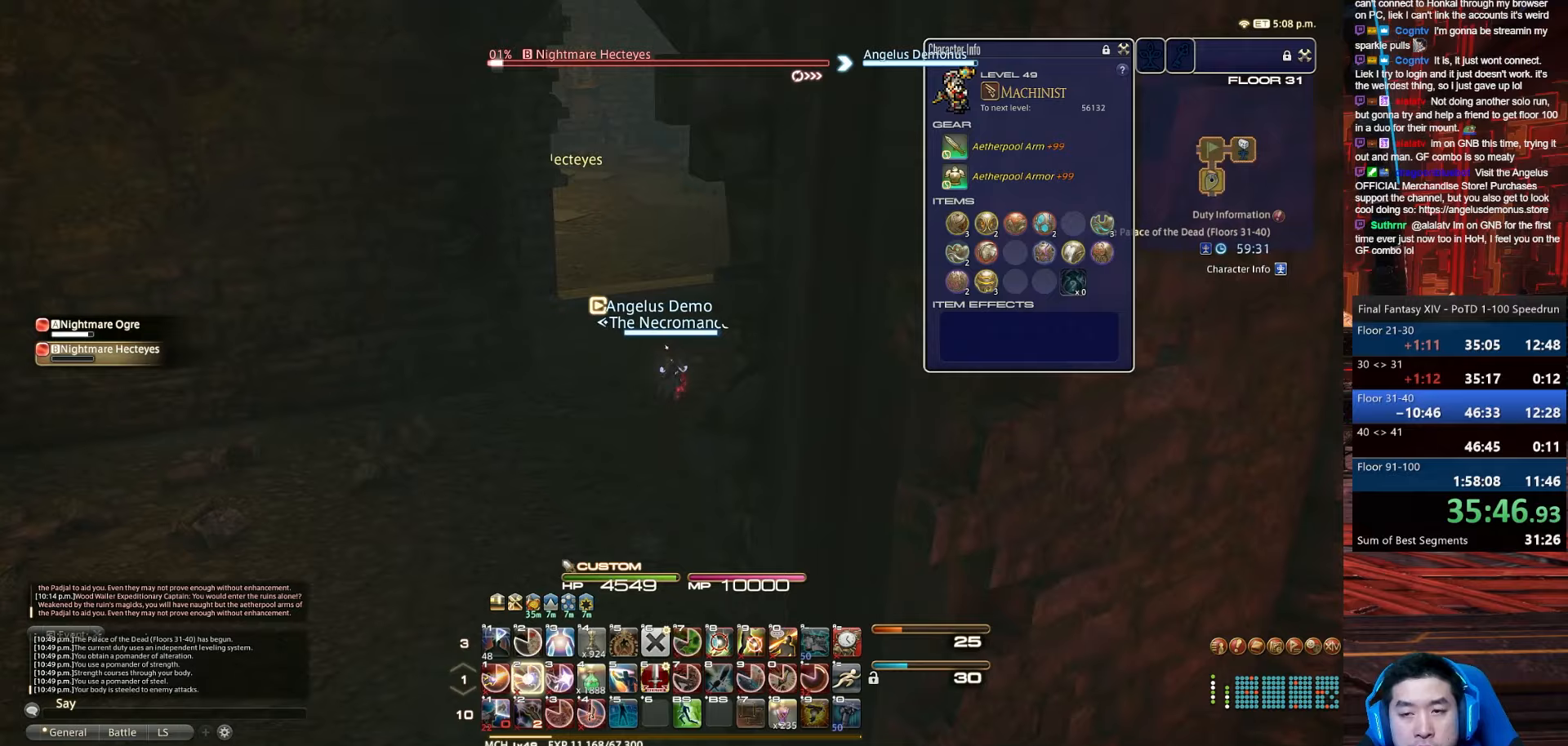
{"keys": ["2", "d", "p", "w"], "events": [[133, "d", "down"]]}
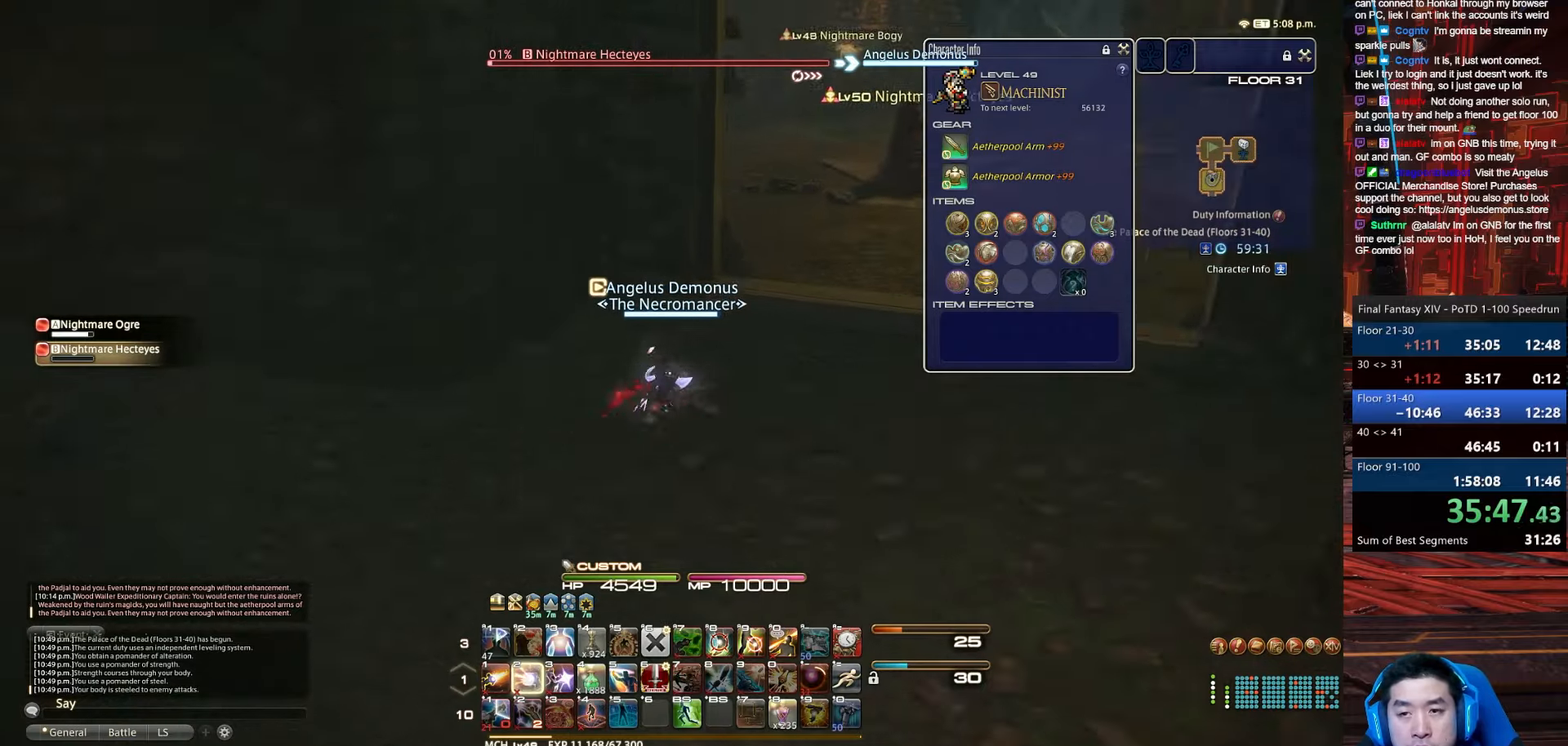
{"keys": ["2", "d", "rbracket", "w"], "events": [[266, "p", "up"], [500, "rbracket", "down"]]}